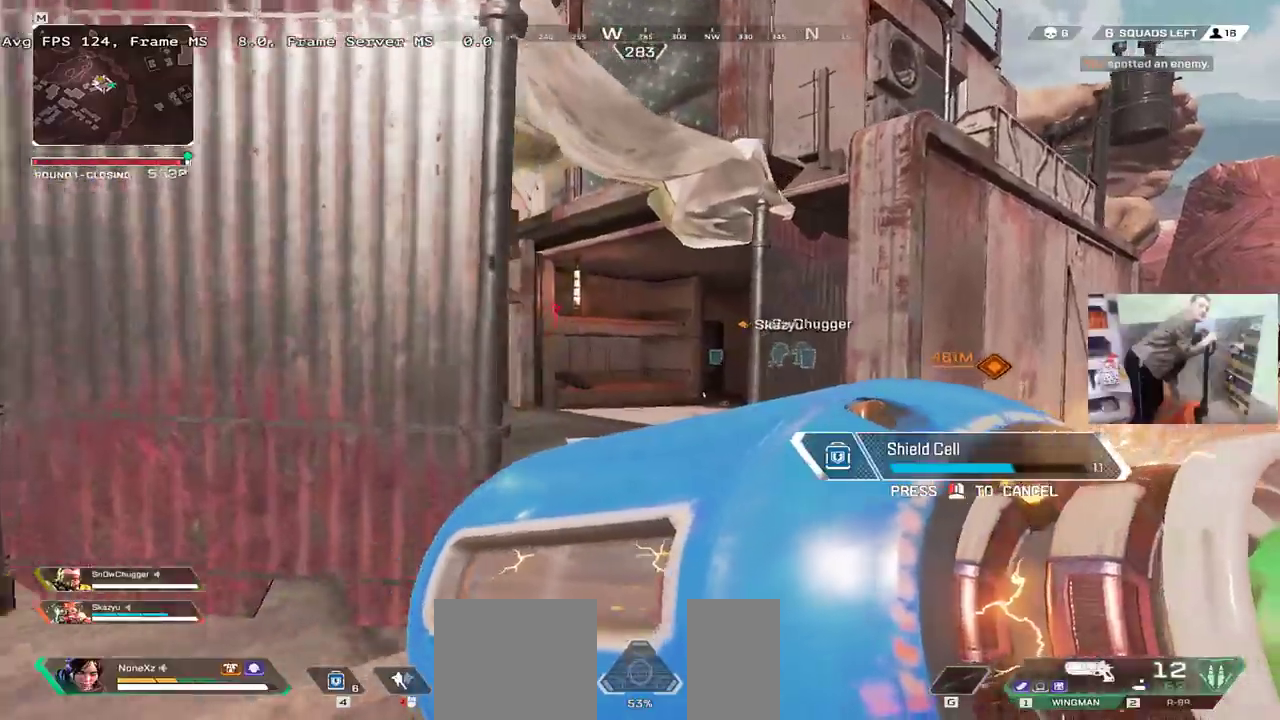
Gameplay with keyboard and mouse; each line is a JSON object with the keys and mouse buttons held at the frame after it. "events" lists presses ("down") and releases ("up") of "1", "2", "3", "4", "5", "a", "alt", "b", "c", "ctrl", "d", "e", "f", "g", "q", "r", "s", "shift", "space", "t", "tab", "v", "w", "x", "z", "mouse_left", "mouse_wheel", "mouse_right", "mouse_mb4" and "mouse_mb5" between this image and that frame as [ms after this image, input, new state], when the widget could be followed in between. "mouse_left", "mouse_wheel", "mouse_right", "mouse_mb4", "mouse_mb5" = the "left", "wheel", "right", "mb4", "mb5" buttons of the "mouse" list. No other keys are recorded. "wheel" means that the mouse wheel is clicked or scrolled. Mouse movement is not recorded.
{"keys": ["e", "w"], "mouse": [], "events": []}
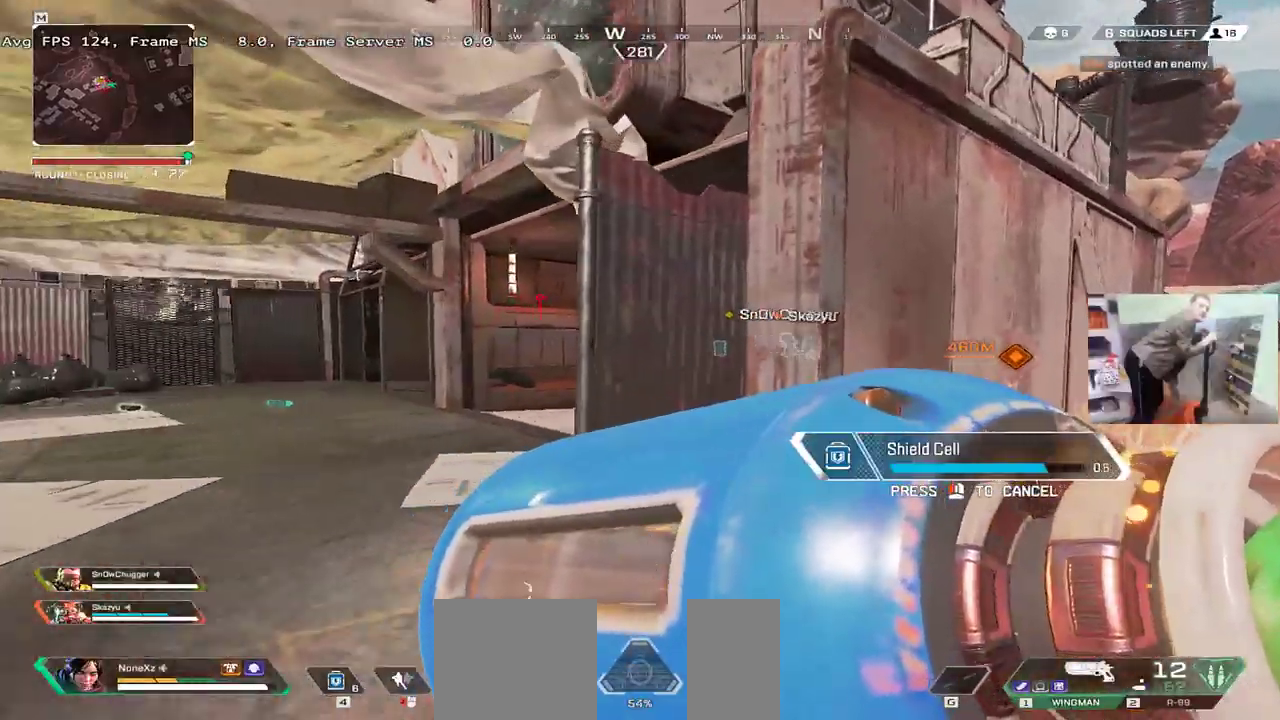
{"keys": ["e", "w"], "mouse": [], "events": []}
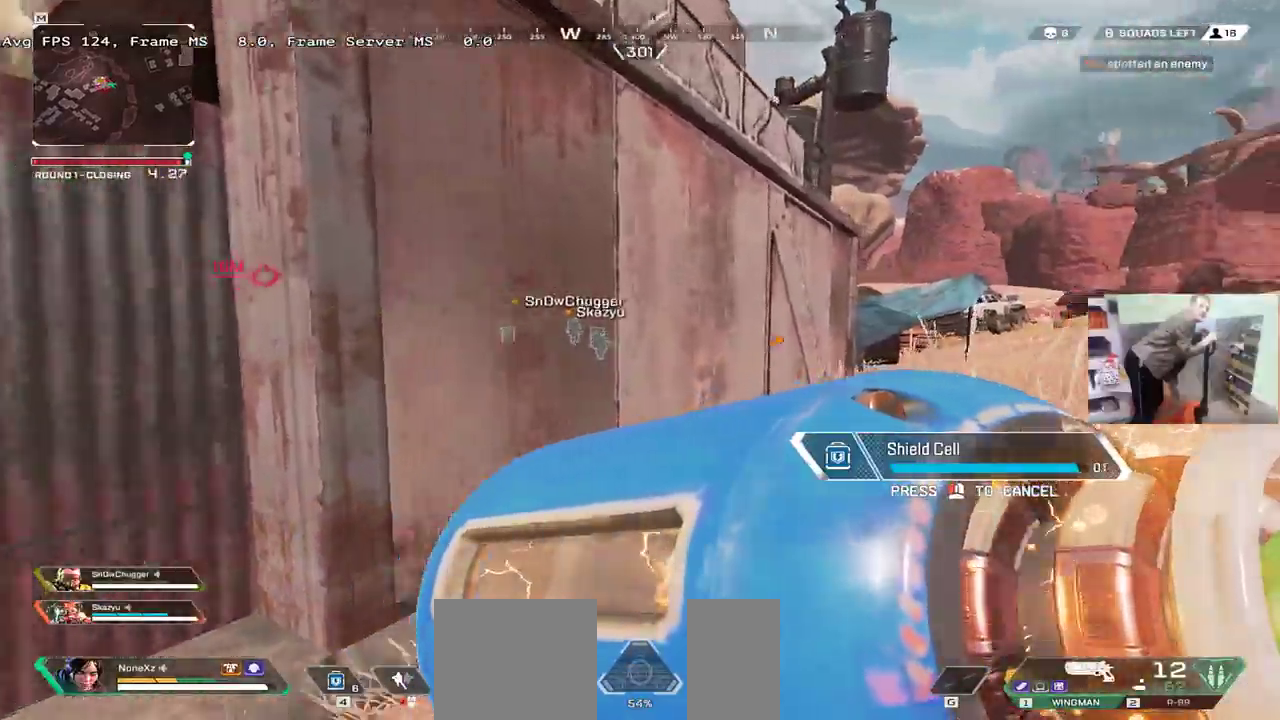
{"keys": ["e", "w"], "mouse": [], "events": [[233, "shift", "down"], [333, "shift", "up"]]}
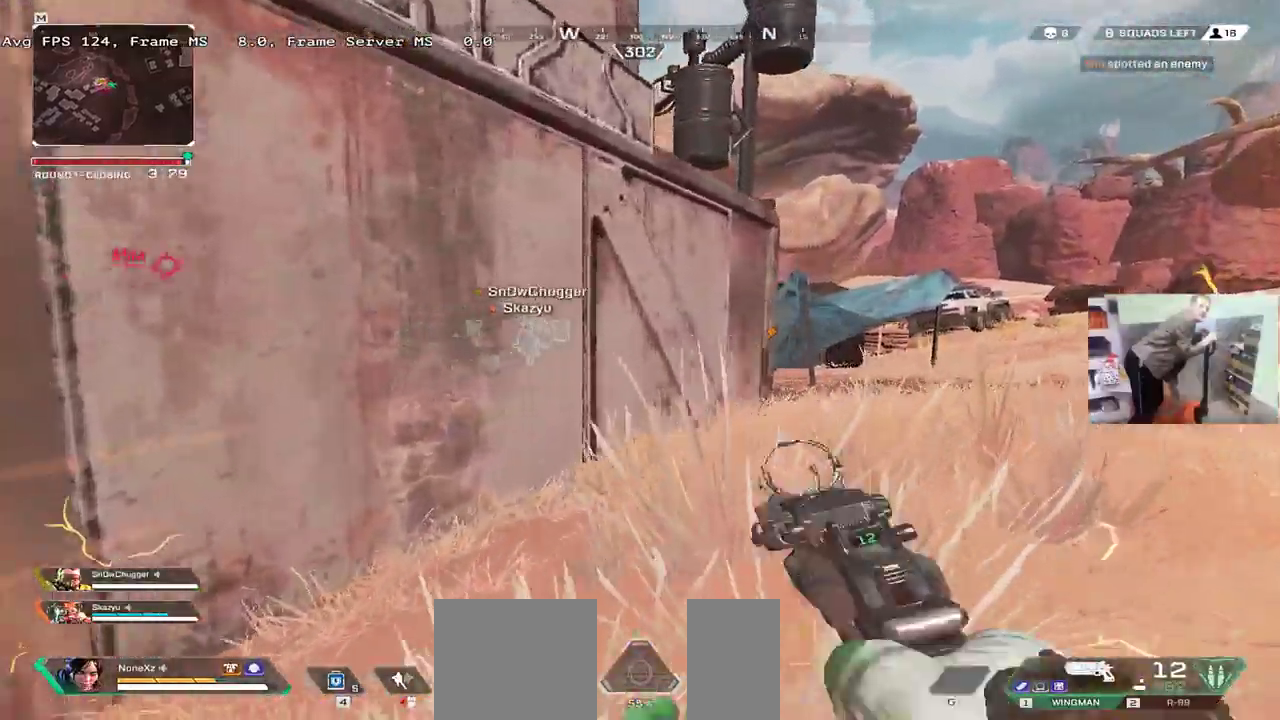
{"keys": ["e", "w"], "mouse": [], "events": [[150, "ctrl", "down"], [383, "mouse_right", "down"], [467, "ctrl", "up"], [467, "mouse_right", "up"]]}
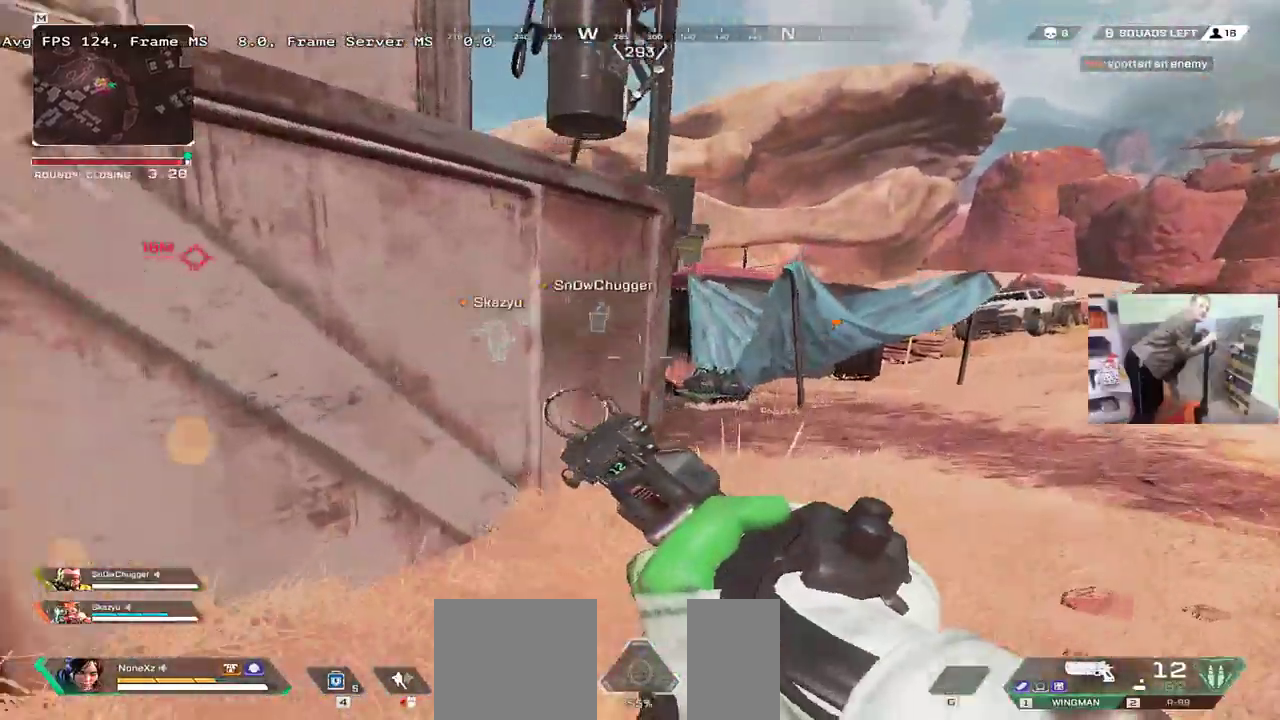
{"keys": ["e", "w"], "mouse": []}
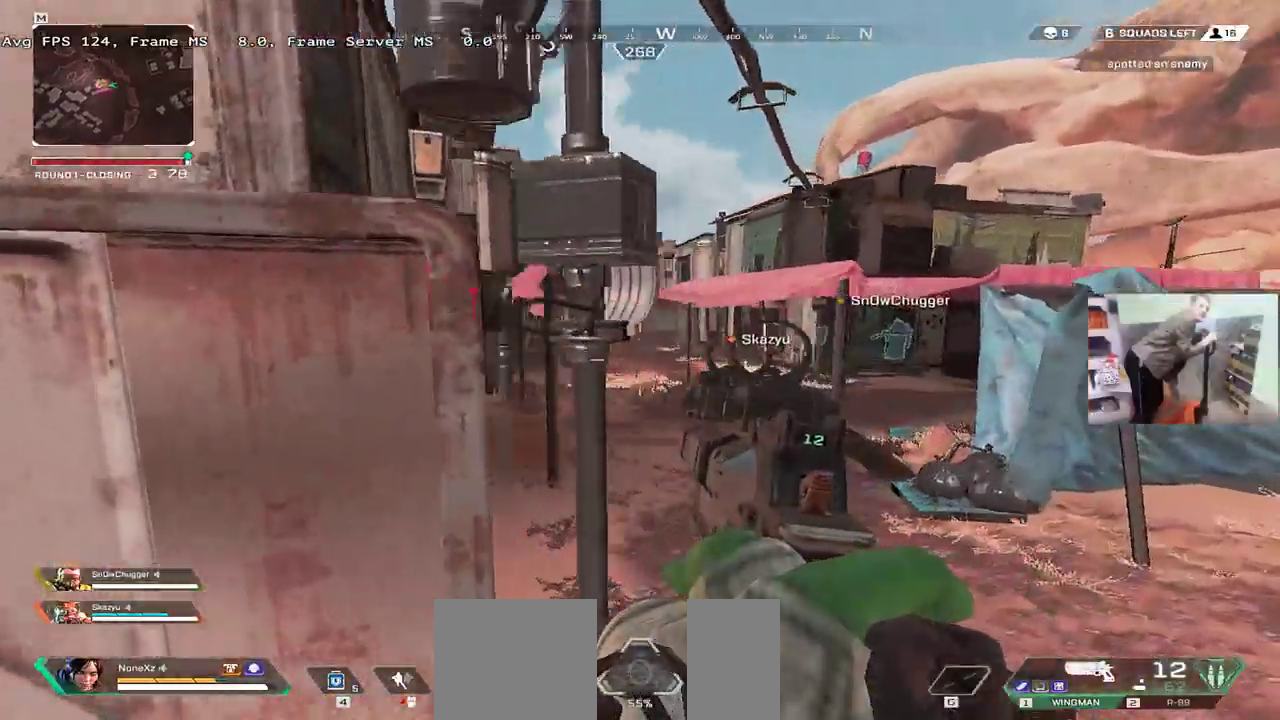
{"keys": [], "mouse": [], "events": [[83, "w", "up"], [150, "e", "up"], [217, "mouse_left", "down"], [250, "s", "down"], [267, "q", "down"], [350, "mouse_left", "up"], [467, "s", "up"], [483, "q", "up"]]}
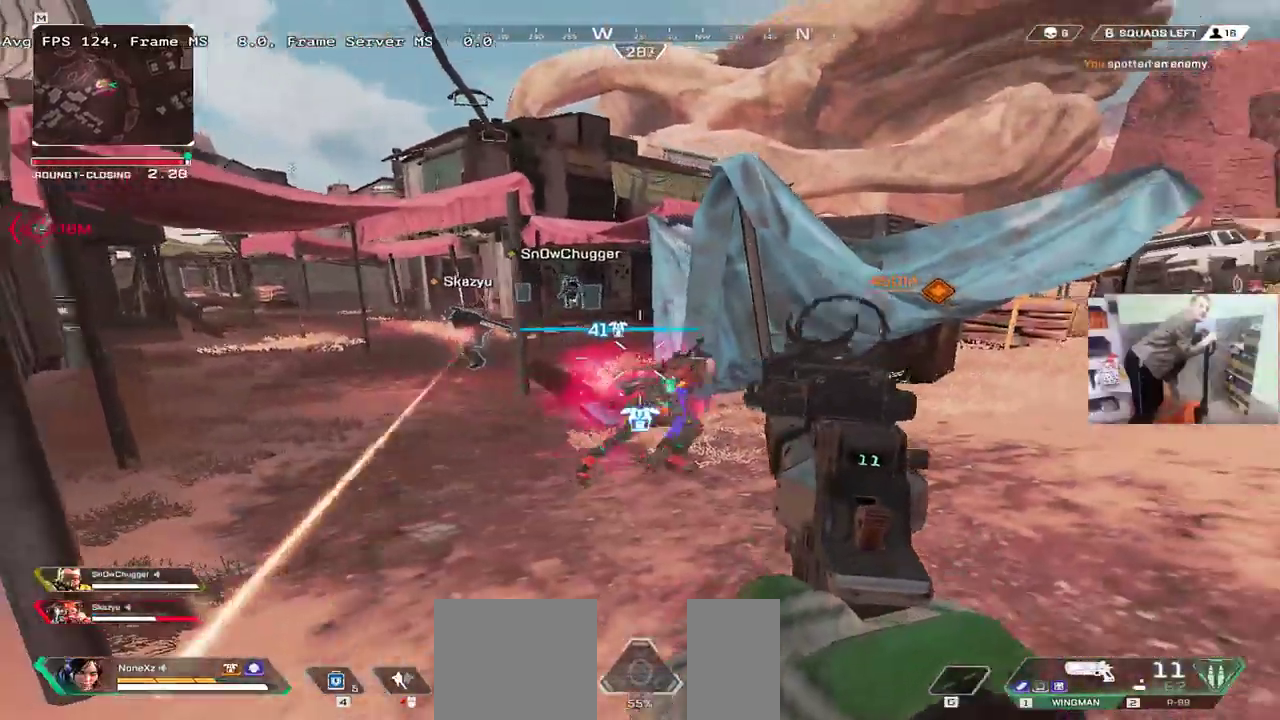
{"keys": ["e", "s", "space"], "mouse": [], "events": [[233, "mouse_left", "down"], [267, "e", "down"], [267, "space", "down"], [300, "s", "down"], [333, "mouse_left", "up"]]}
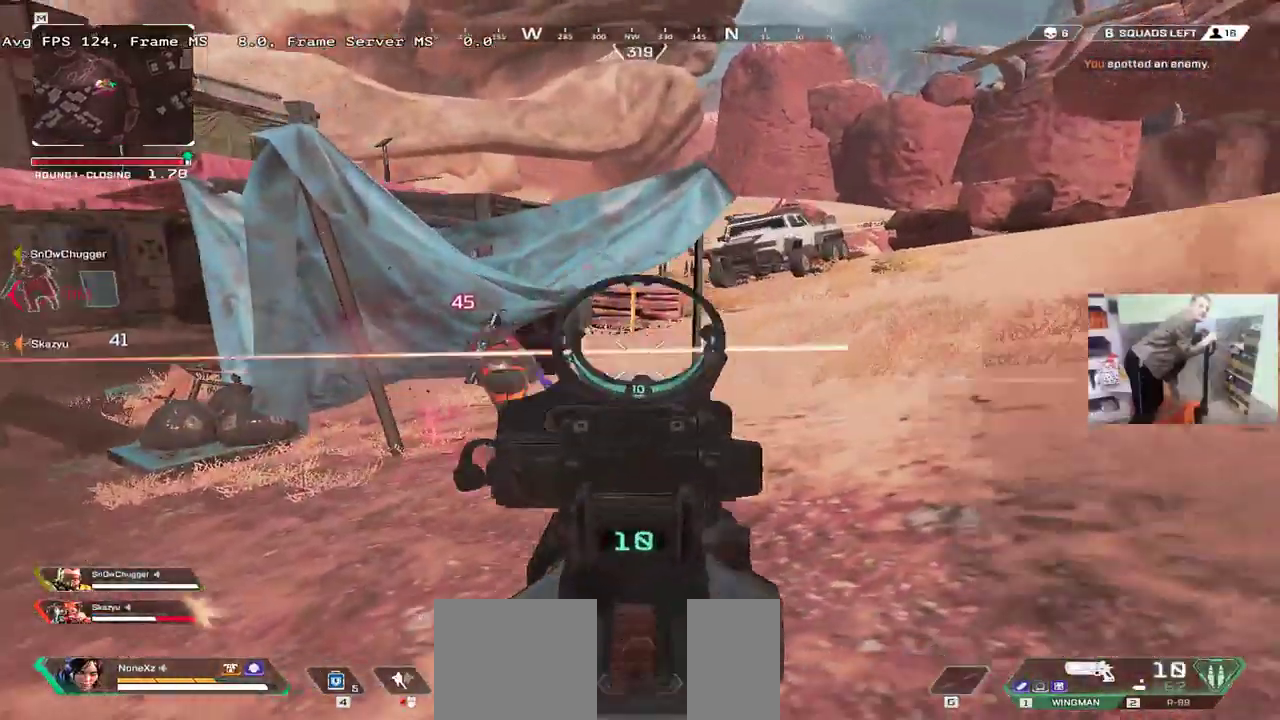
{"keys": ["space"], "mouse": [], "events": [[83, "e", "up"], [150, "s", "up"], [333, "q", "down"], [383, "w", "down"], [450, "q", "up"], [483, "w", "up"]]}
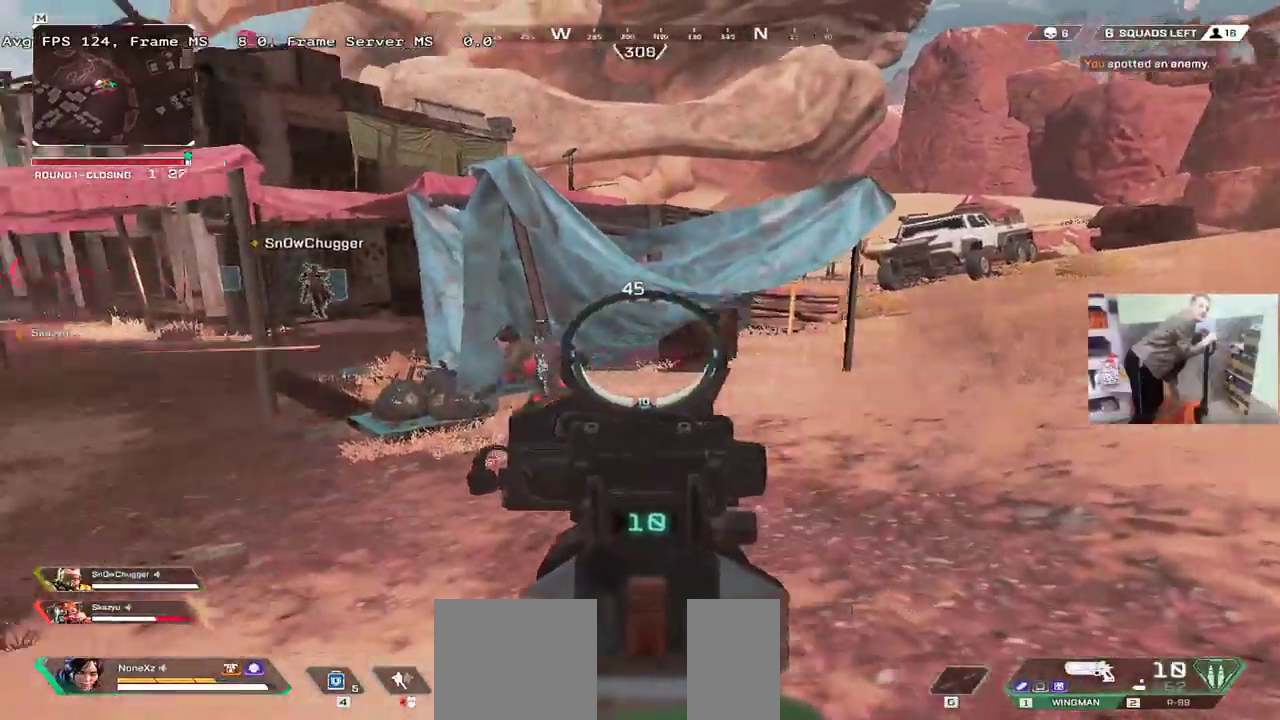
{"keys": ["w"], "mouse": [], "events": [[17, "mouse_left", "down"], [117, "mouse_left", "up"], [367, "w", "down"], [467, "space", "up"]]}
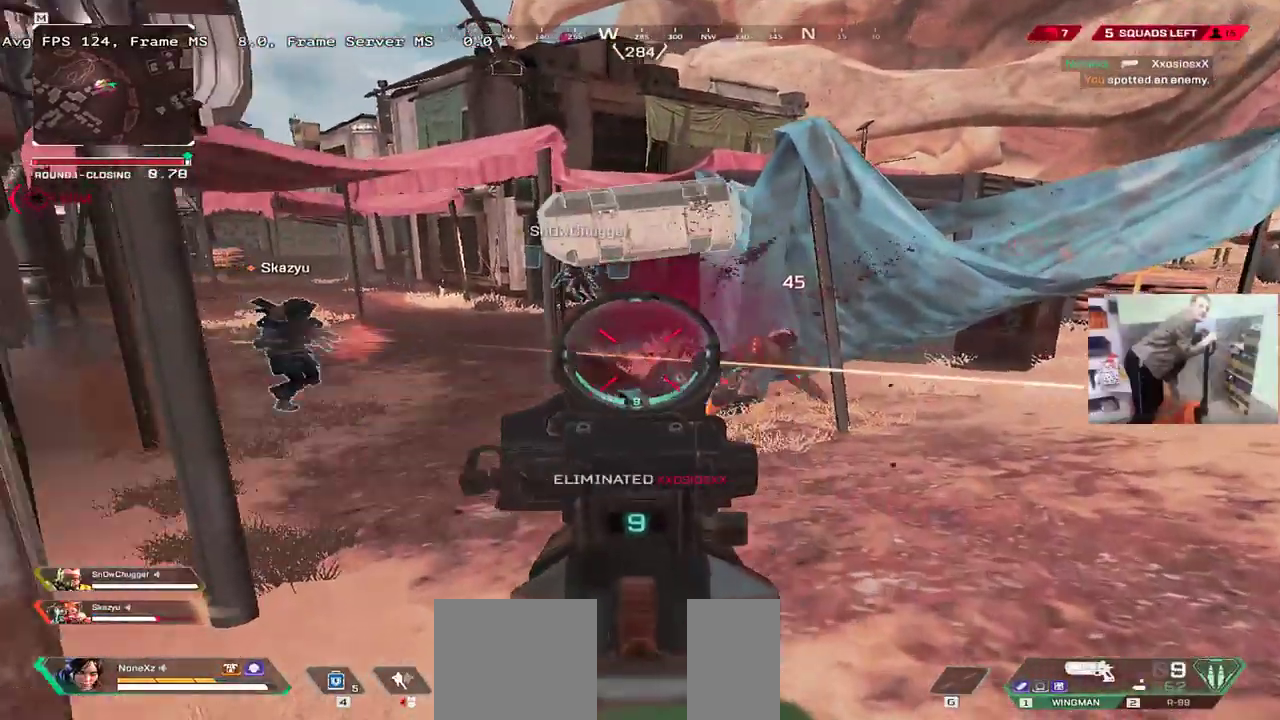
{"keys": ["w"], "mouse": [], "events": [[50, "b", "down"], [83, "b", "up"], [83, "shift", "down"], [150, "shift", "up"], [217, "e", "down"], [267, "e", "up"]]}
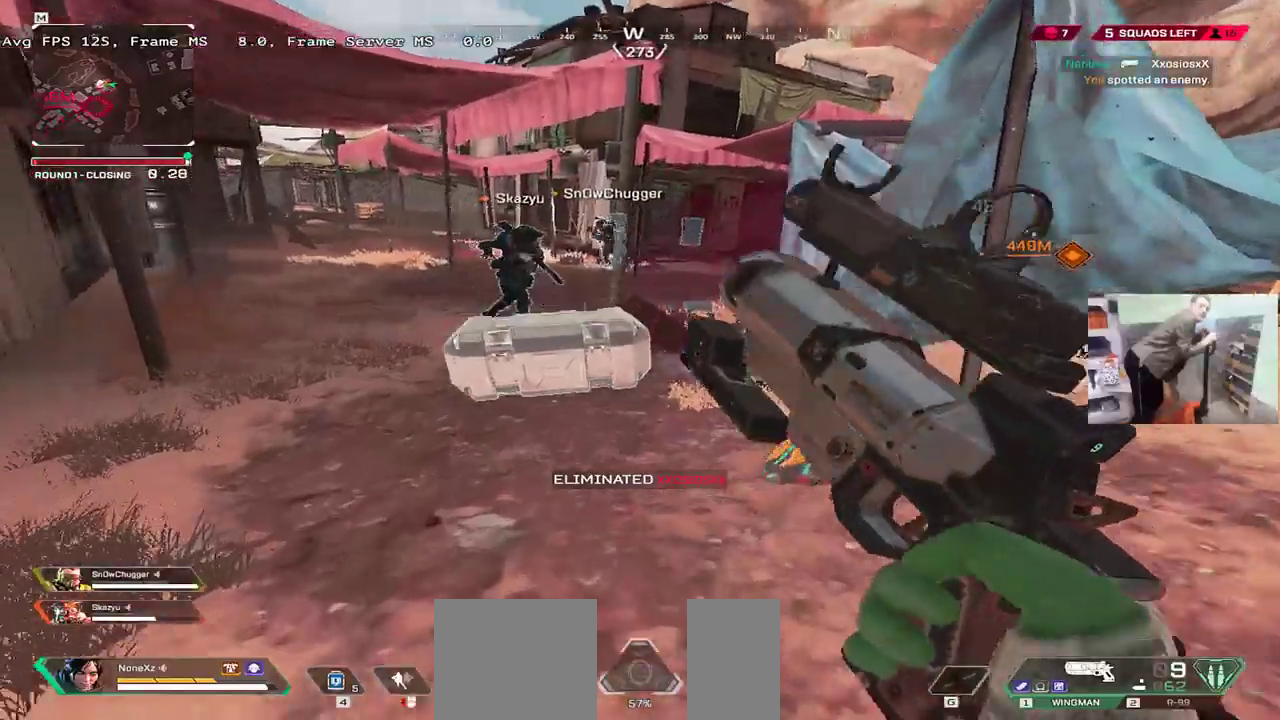
{"keys": ["c", "q"], "mouse": [], "events": [[67, "c", "down"], [100, "q", "down"], [350, "w", "up"]]}
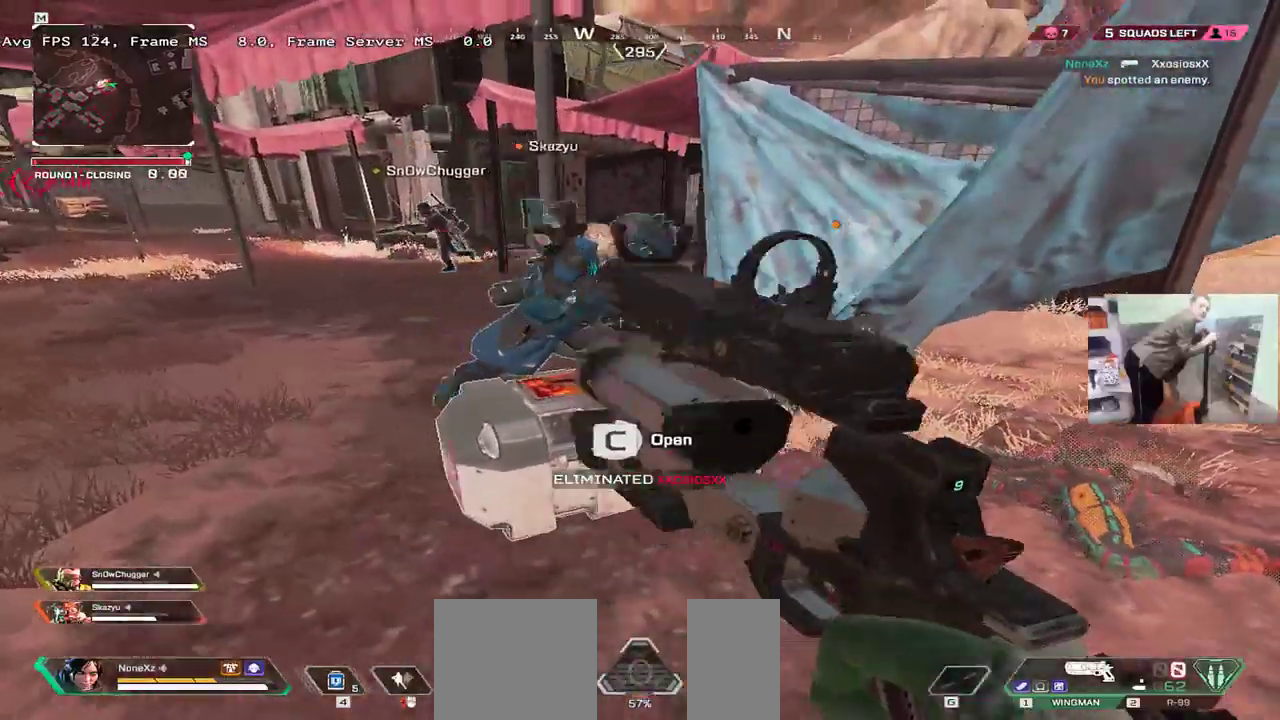
{"keys": [], "mouse": [], "events": [[167, "c", "up"], [217, "w", "down"], [250, "q", "up"], [283, "e", "down"], [333, "w", "up"], [417, "e", "up"], [433, "mouse_left", "down"], [500, "mouse_left", "up"]]}
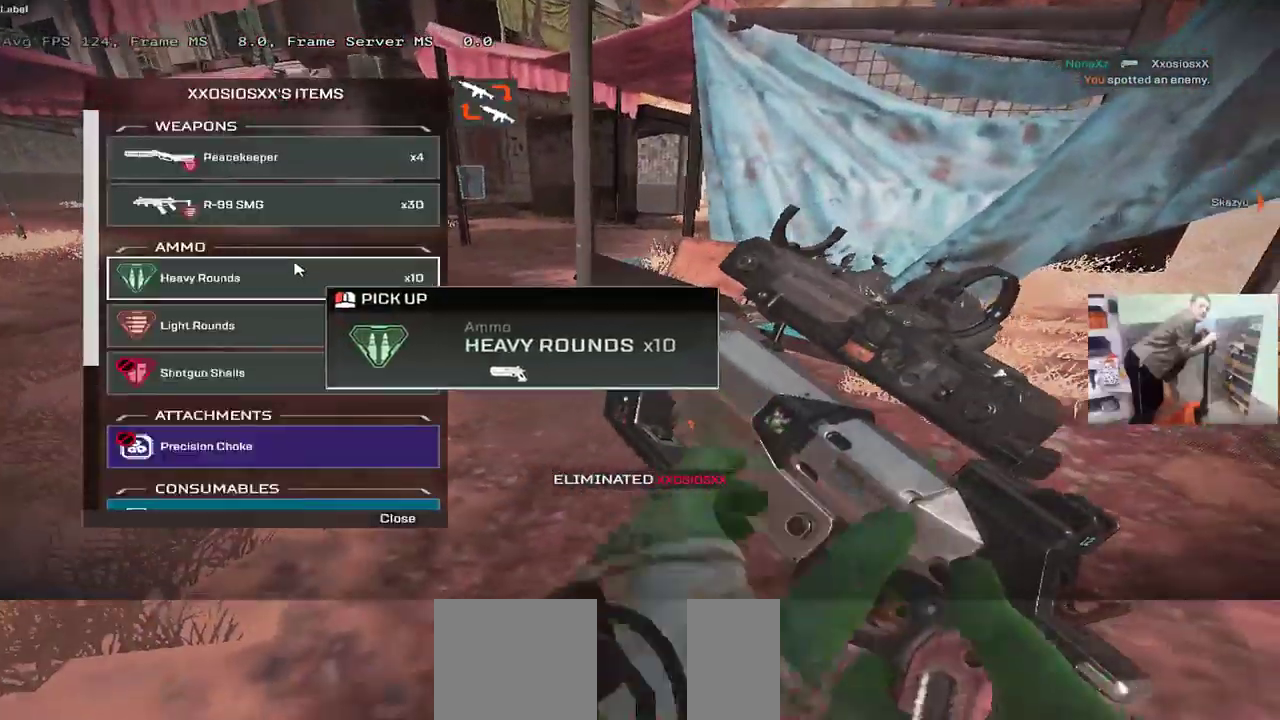
{"keys": ["w"], "mouse": [], "events": [[33, "q", "down"], [100, "q", "up"], [100, "w", "down"], [133, "e", "down"], [183, "w", "up"], [233, "e", "up"], [267, "mouse_left", "down"], [317, "mouse_left", "up"], [383, "e", "down"], [483, "e", "up"], [483, "w", "down"]]}
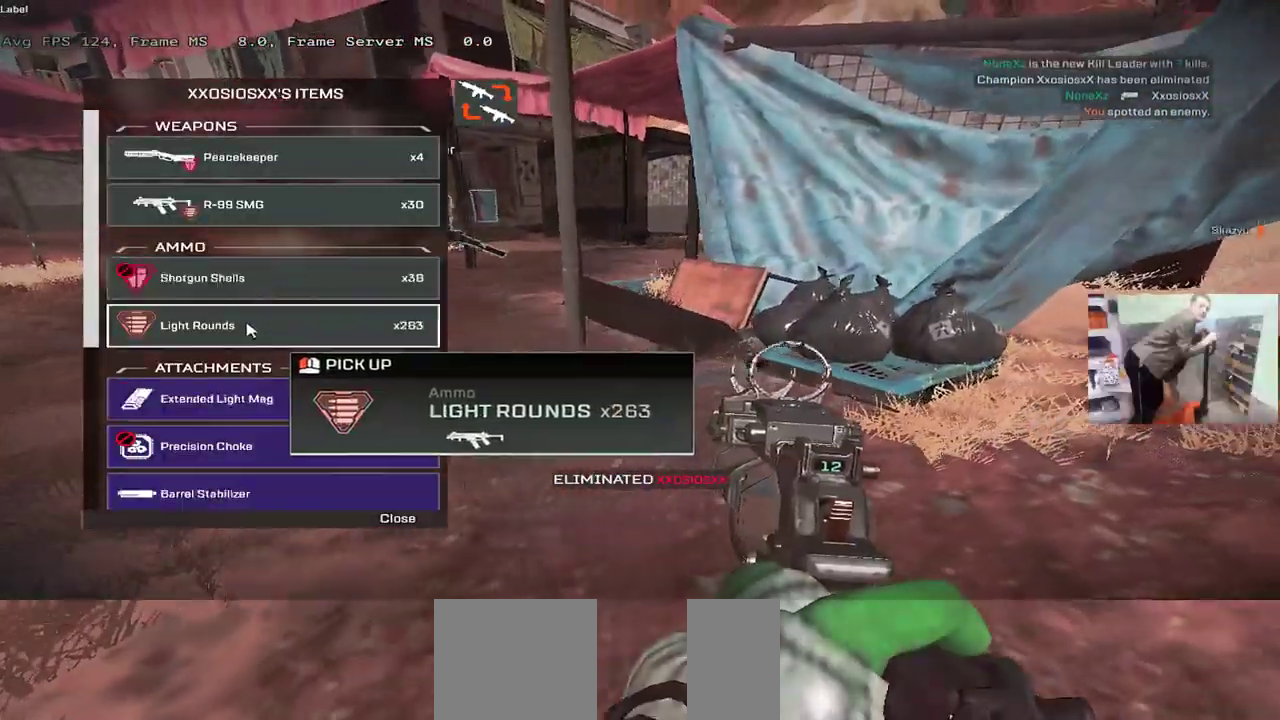
{"keys": ["q", "s"], "mouse": [], "events": [[100, "w", "up"], [167, "e", "down"], [200, "e", "up"], [317, "q", "down"], [350, "mouse_left", "down"], [383, "mouse_left", "up"], [433, "s", "down"]]}
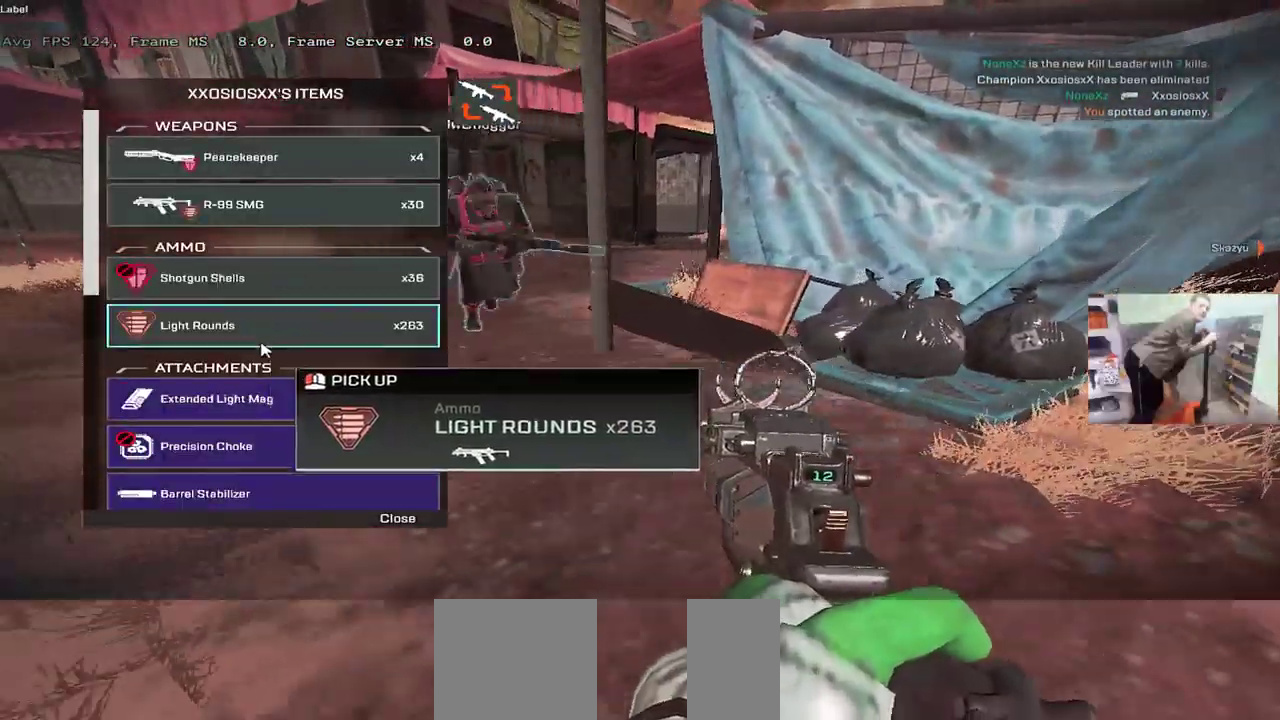
{"keys": [], "mouse": ["left"], "events": [[67, "s", "up"], [100, "q", "up"], [317, "e", "down"], [417, "e", "up"], [467, "mouse_left", "down"]]}
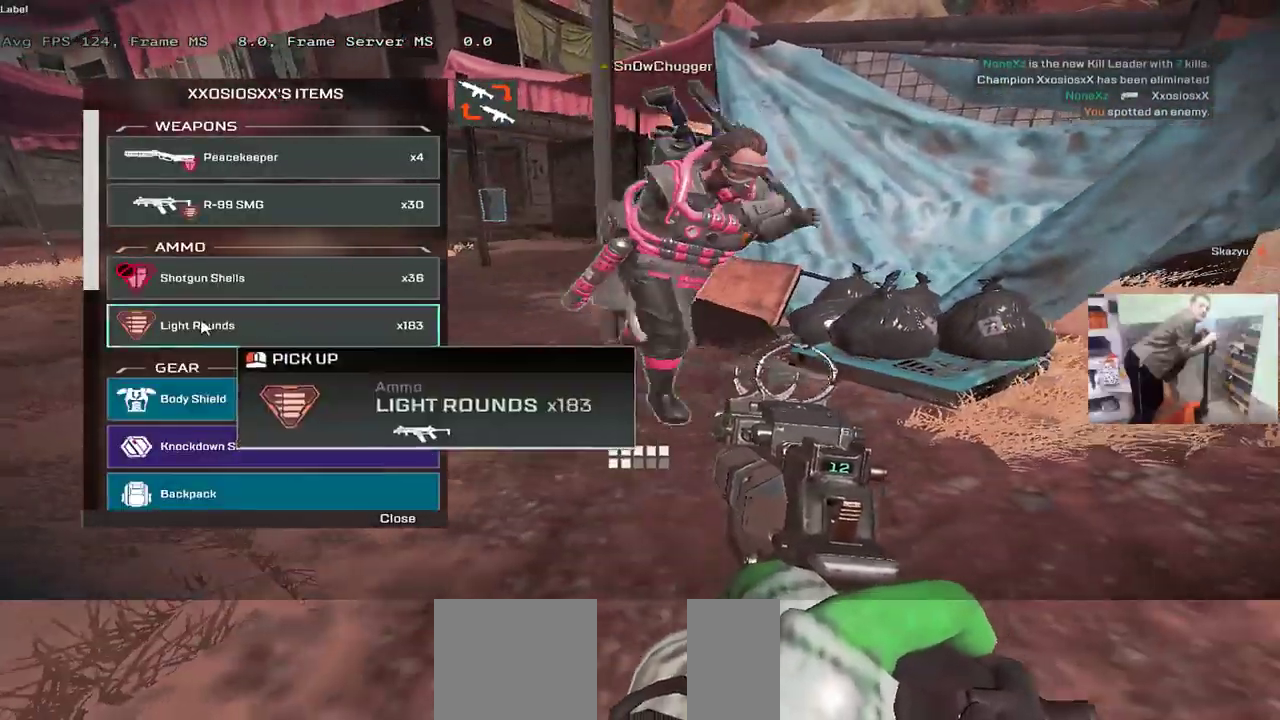
{"keys": [], "mouse": [], "events": [[17, "mouse_left", "up"], [33, "e", "down"], [117, "e", "up"], [133, "q", "down"], [200, "q", "up"]]}
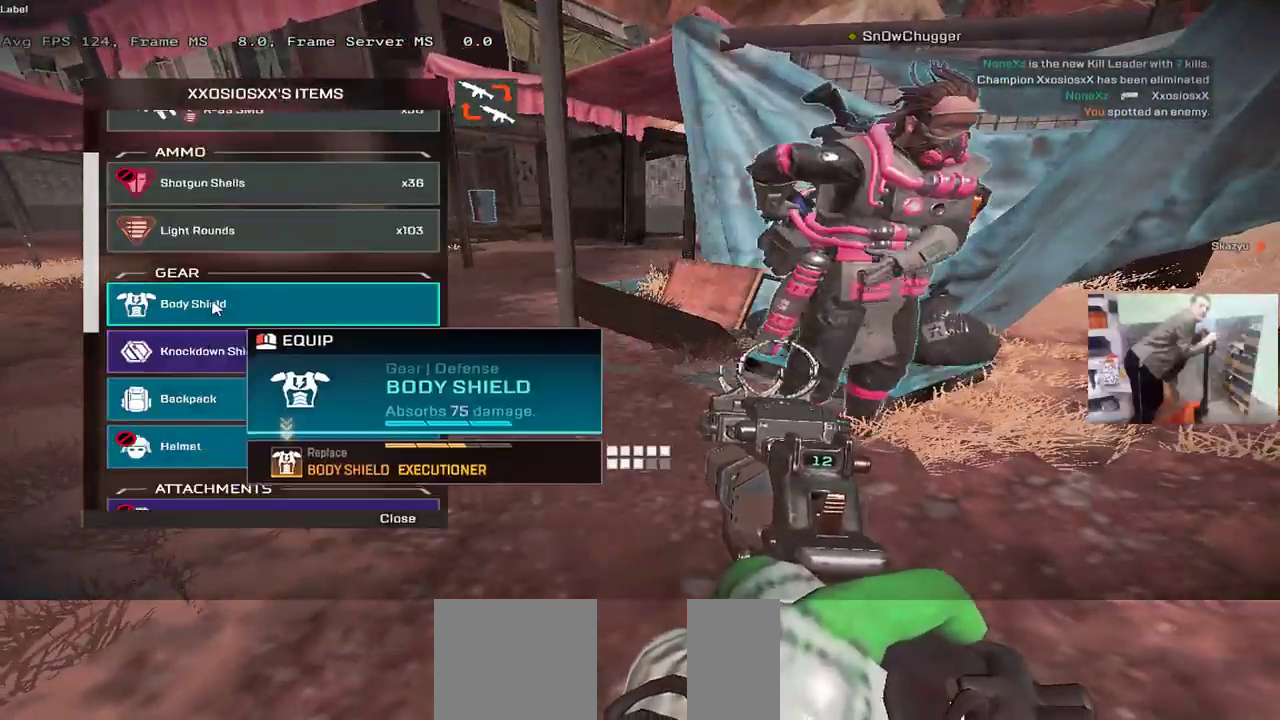
{"keys": ["e"], "mouse": [], "events": [[117, "q", "down"], [217, "q", "up"], [350, "mouse_left", "down"], [367, "mouse_left", "up"], [433, "e", "down"]]}